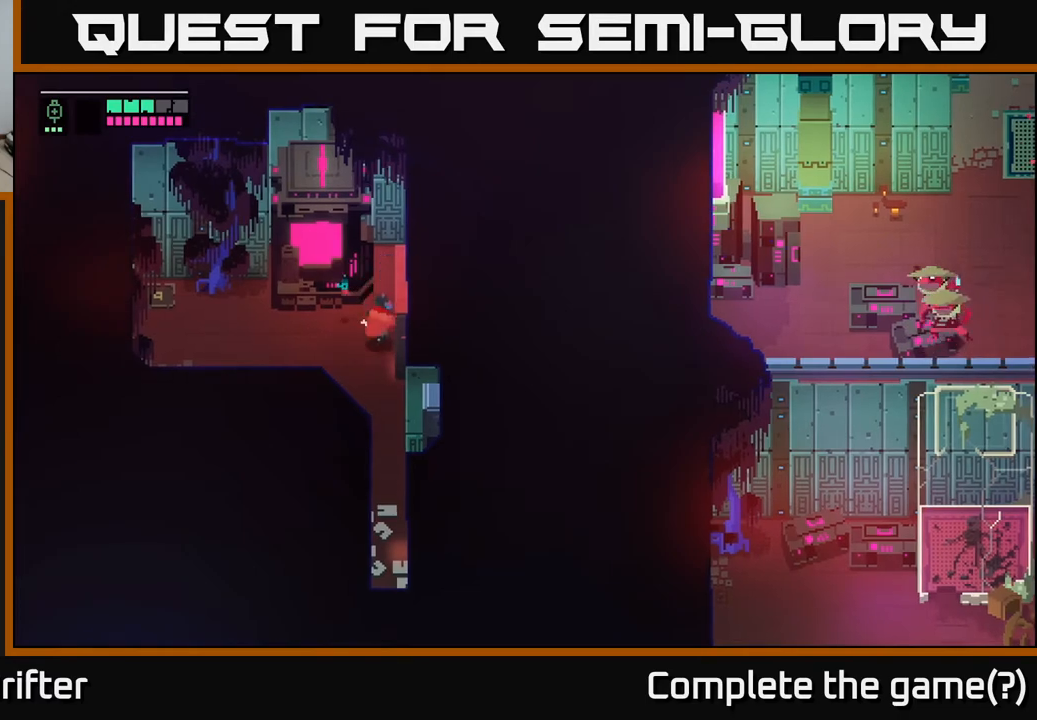
Gameplay with a controller (Xbox layout); each line is a JSON object with the inputs held at the frame after it. "events" lists button and stick changes between this image and that frame as [ms after this image, input, new state], when the widget could be followed in between.
{"buttons": [], "left_stick": "down-right", "right_stick": "center", "events": [[67, "left_stick", "right"], [167, "X", "up"], [233, "left_stick", "center"], [417, "left_stick", "down-right"]]}
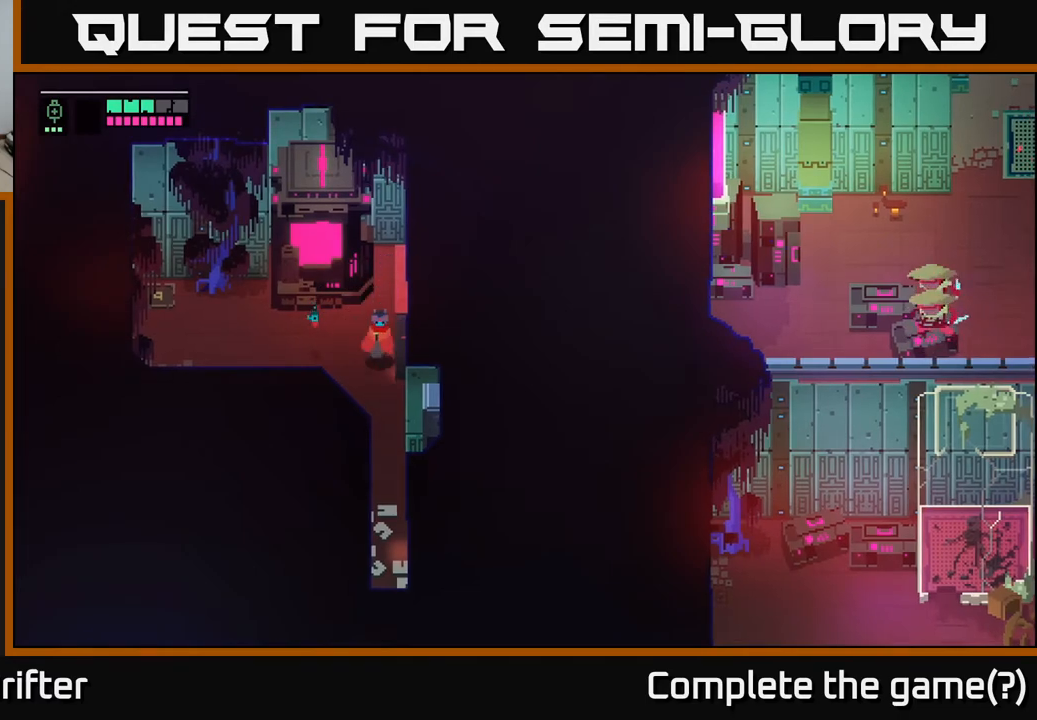
{"buttons": [], "left_stick": "down", "right_stick": "center", "events": [[183, "left_stick", "right"], [417, "left_stick", "down"]]}
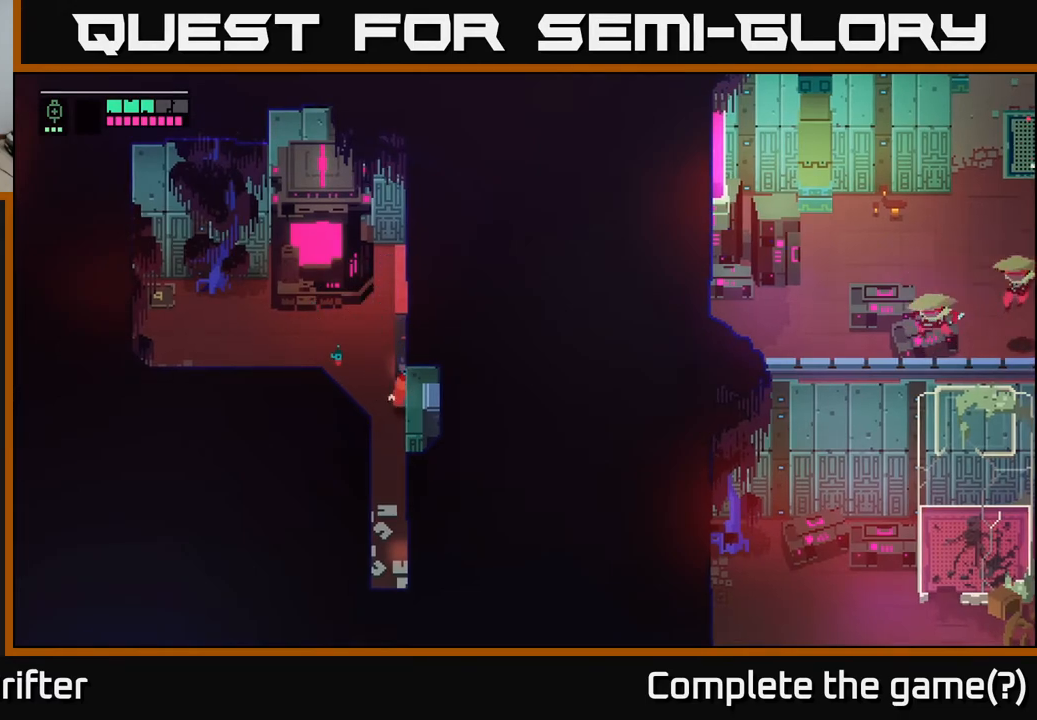
{"buttons": [], "left_stick": "down", "right_stick": "center", "events": []}
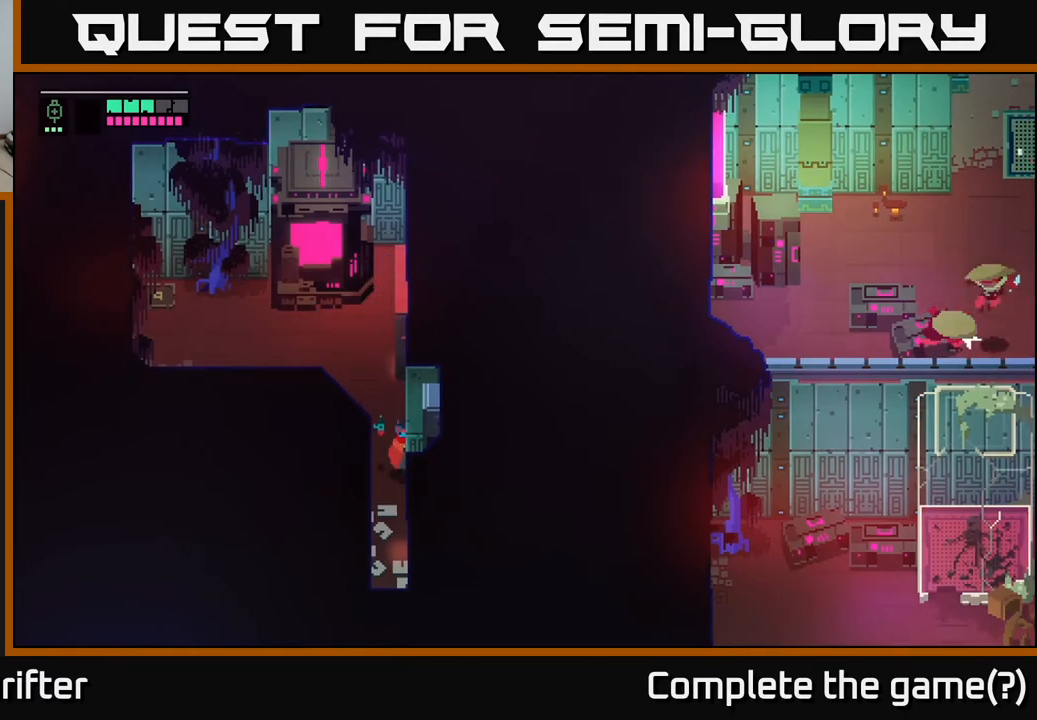
{"buttons": [], "left_stick": "down-left", "right_stick": "center", "events": [[117, "left_stick", "down-right"], [450, "left_stick", "down-left"]]}
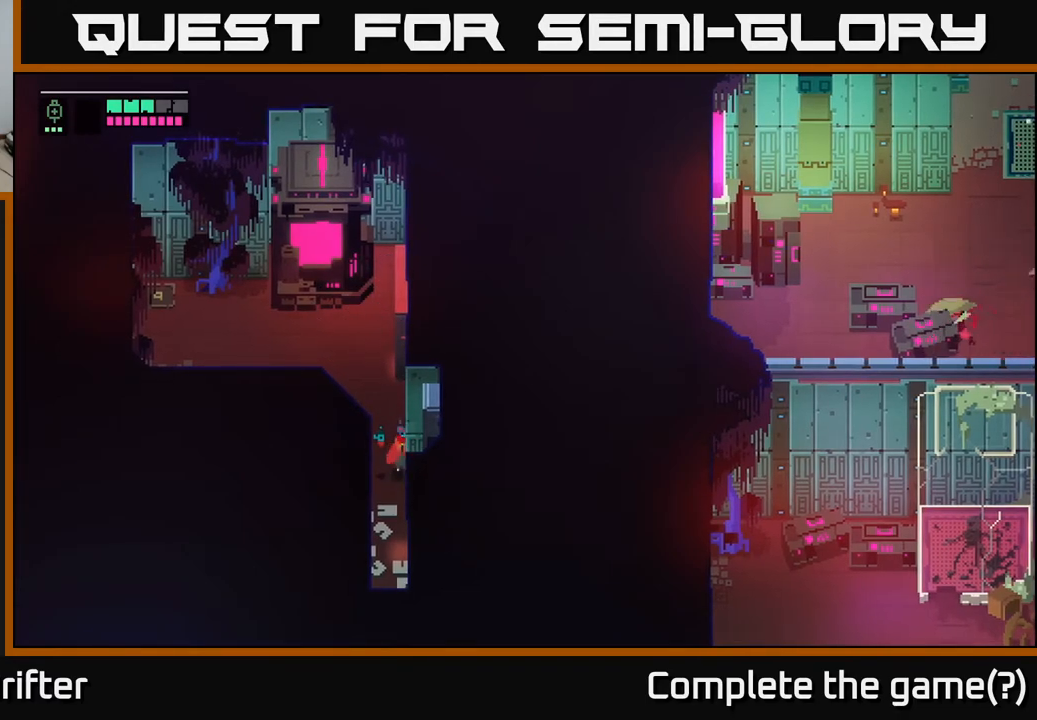
{"buttons": [], "left_stick": "down-right", "right_stick": "center", "events": [[150, "left_stick", "down"], [400, "left_stick", "down-right"]]}
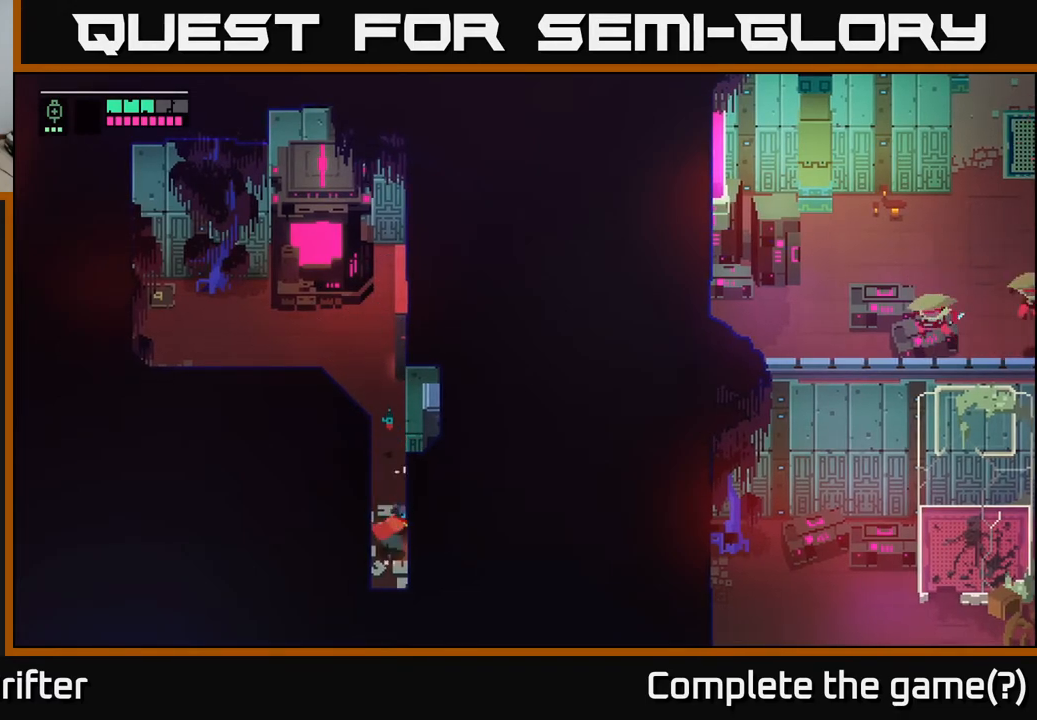
{"buttons": [], "left_stick": "right", "right_stick": "center", "events": [[167, "left_stick", "right"]]}
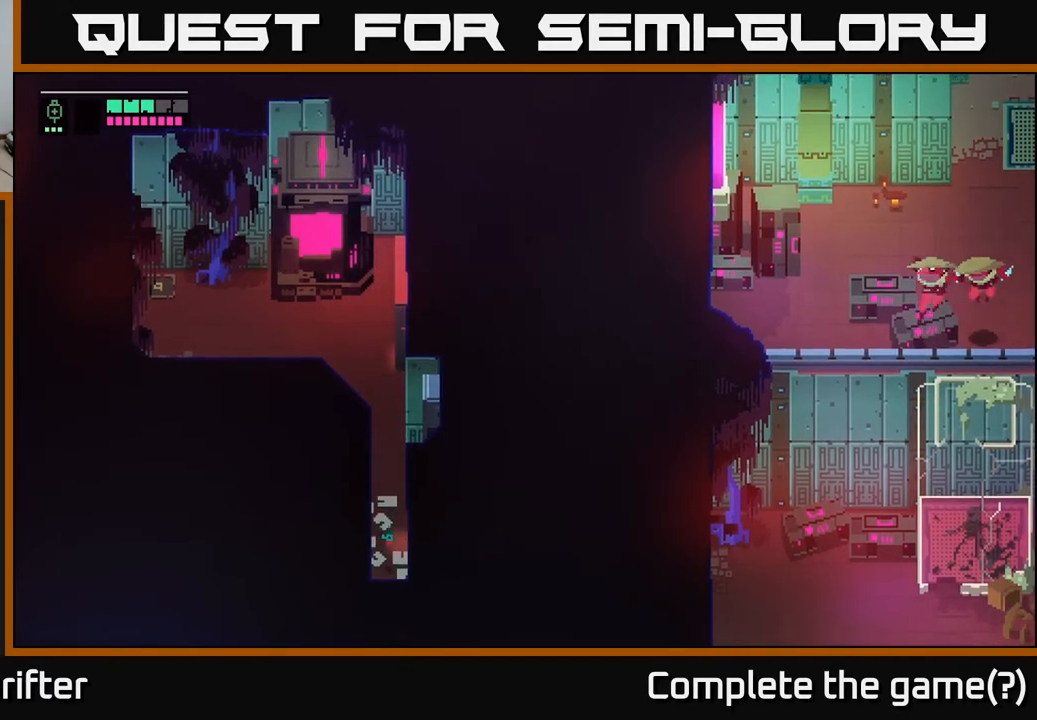
{"buttons": [], "left_stick": "right", "right_stick": "center", "events": [[250, "left_stick", "down-right"], [417, "left_stick", "right"]]}
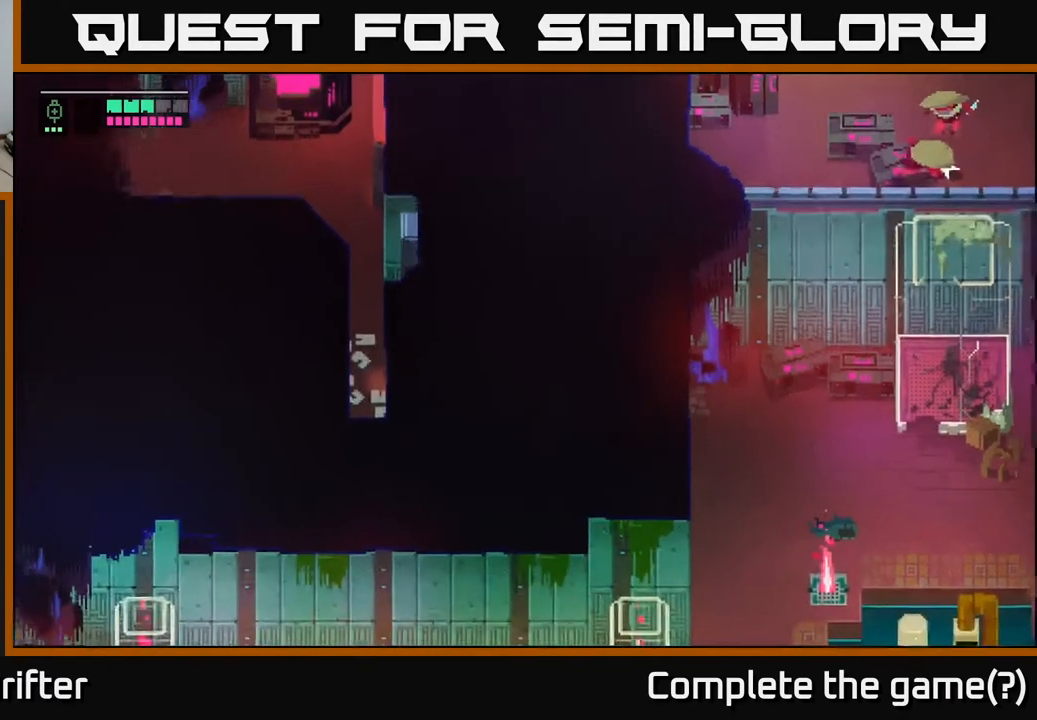
{"buttons": [], "left_stick": "right", "right_stick": "center", "events": [[183, "left_stick", "up-right"], [367, "left_stick", "right"]]}
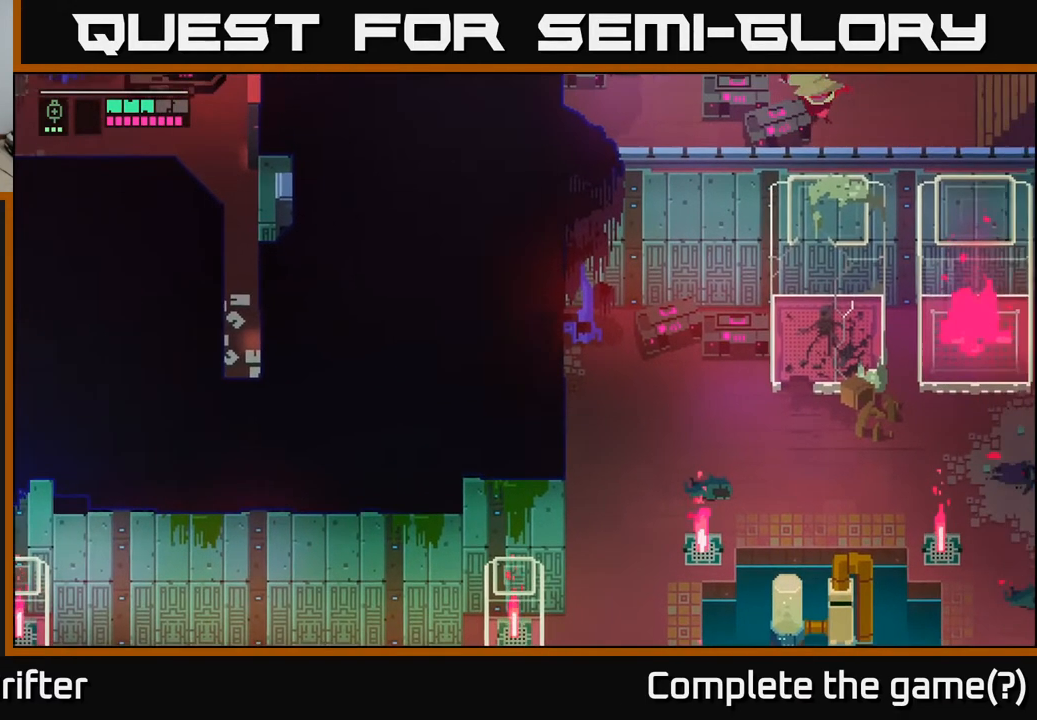
{"buttons": [], "left_stick": "right", "right_stick": "center", "events": []}
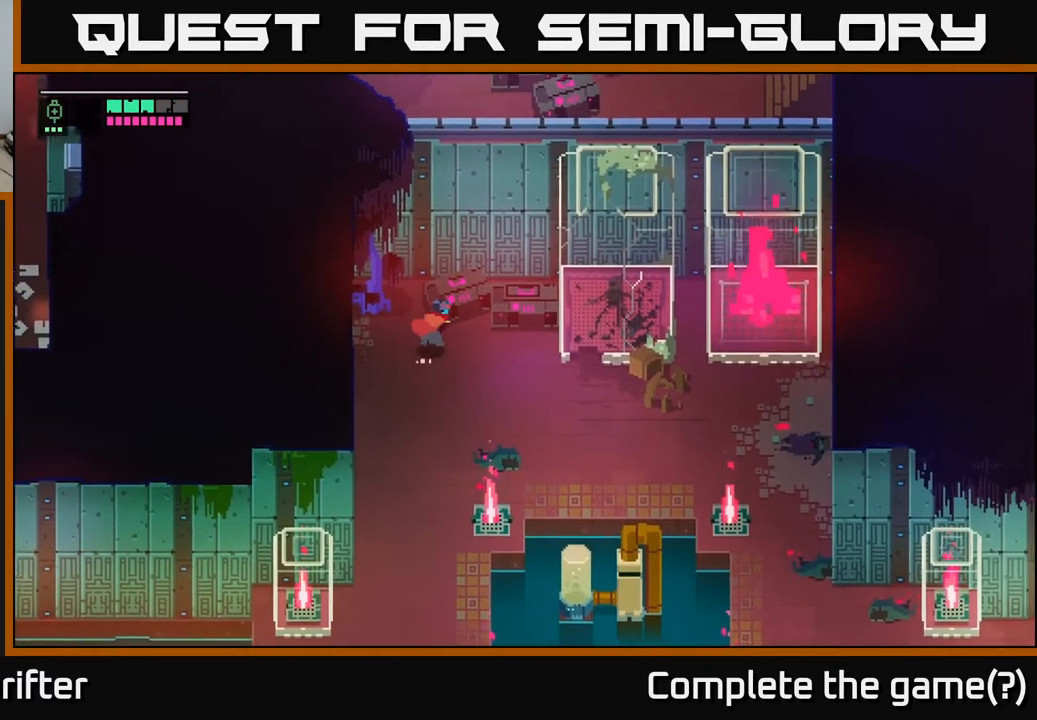
{"buttons": [], "left_stick": "down-right", "right_stick": "center", "events": [[50, "left_stick", "down-right"]]}
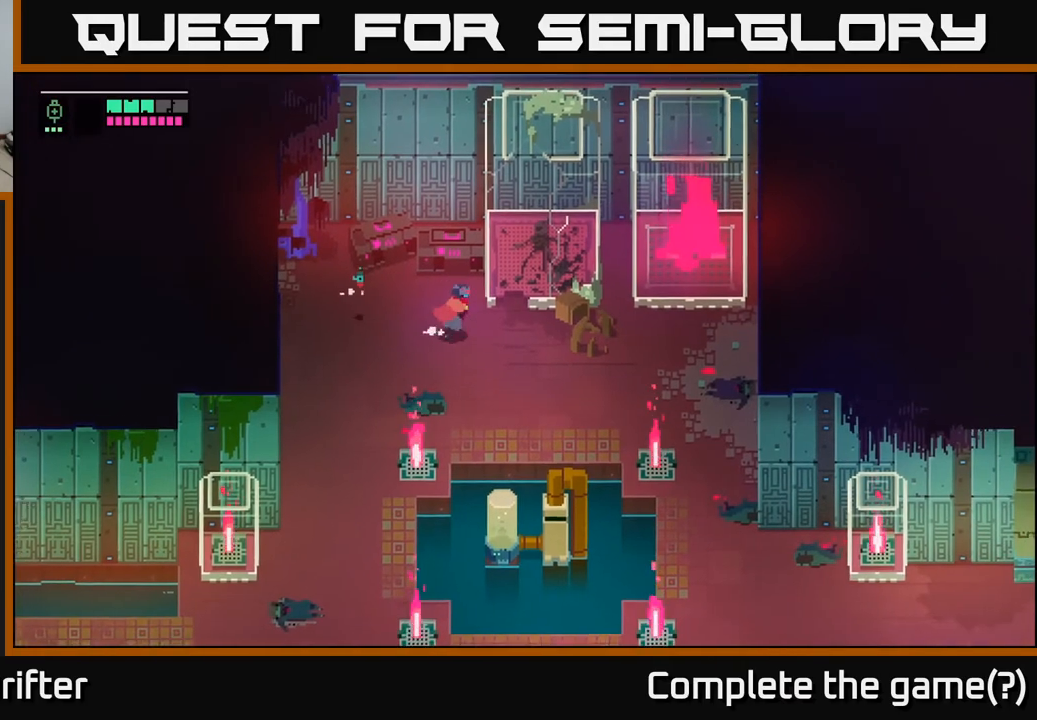
{"buttons": [], "left_stick": "down-right", "right_stick": "center", "events": []}
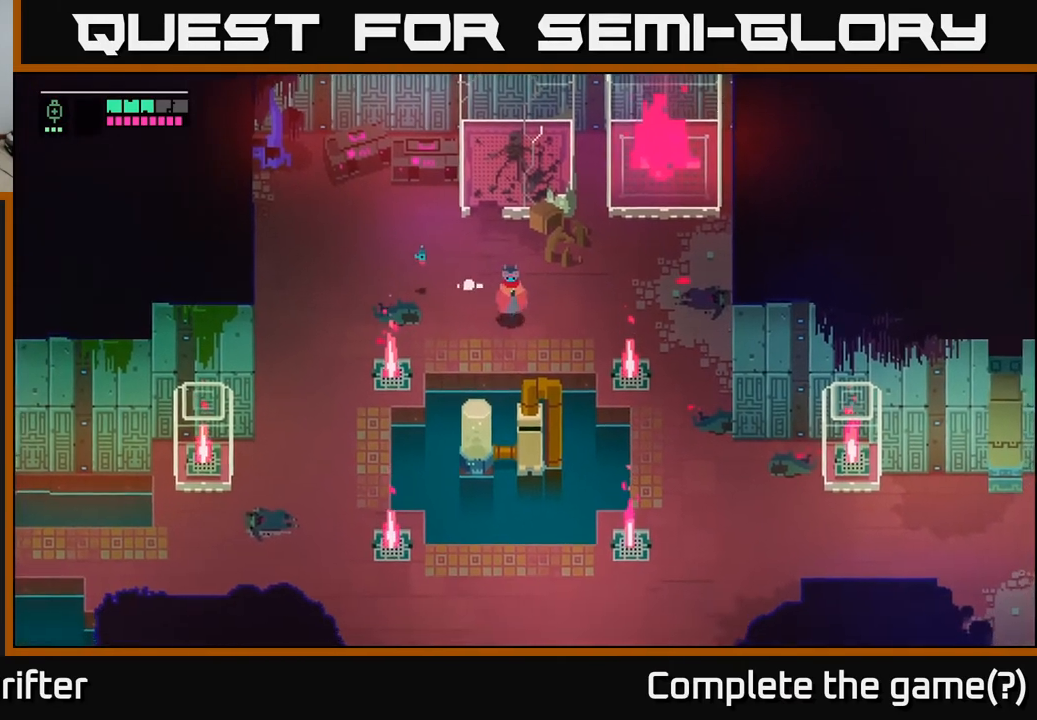
{"buttons": [], "left_stick": "down-right", "right_stick": "center", "events": [[300, "A", "down"], [500, "A", "up"]]}
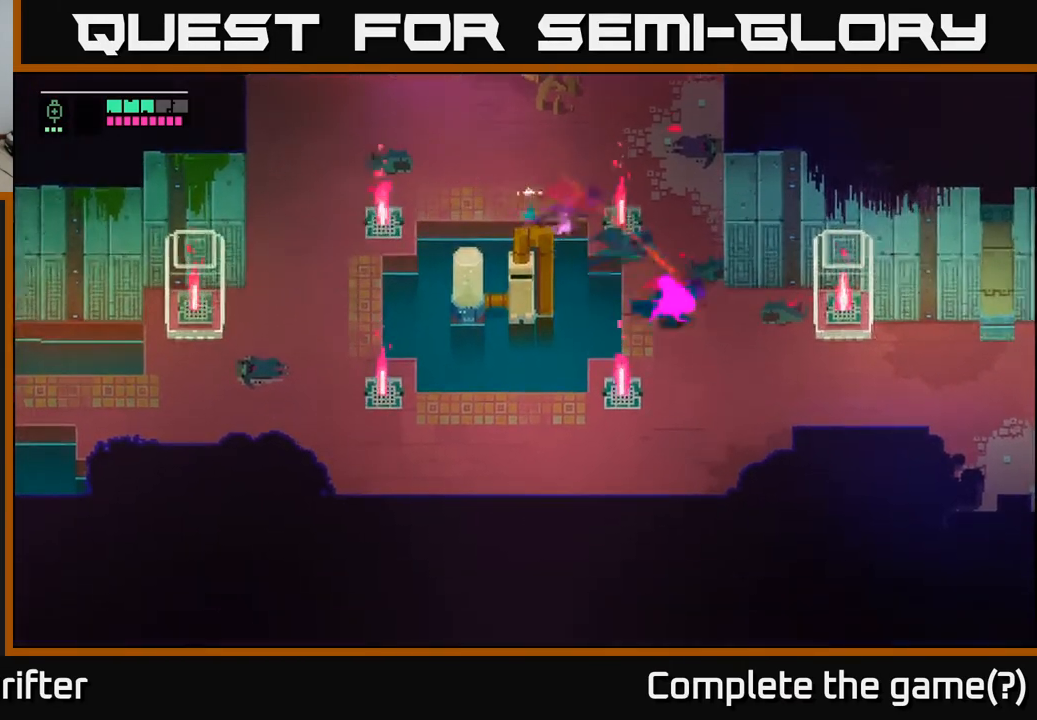
{"buttons": [], "left_stick": "right", "right_stick": "center", "events": [[100, "A", "down"], [200, "left_stick", "right"], [233, "A", "up"]]}
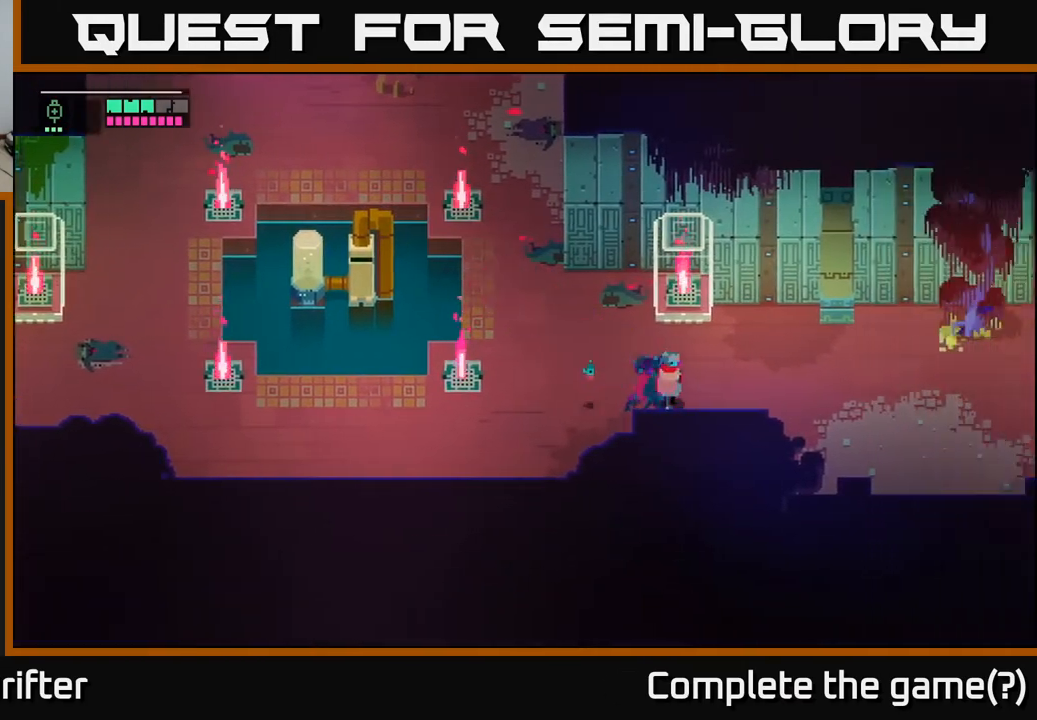
{"buttons": [], "left_stick": "right", "right_stick": "center", "events": []}
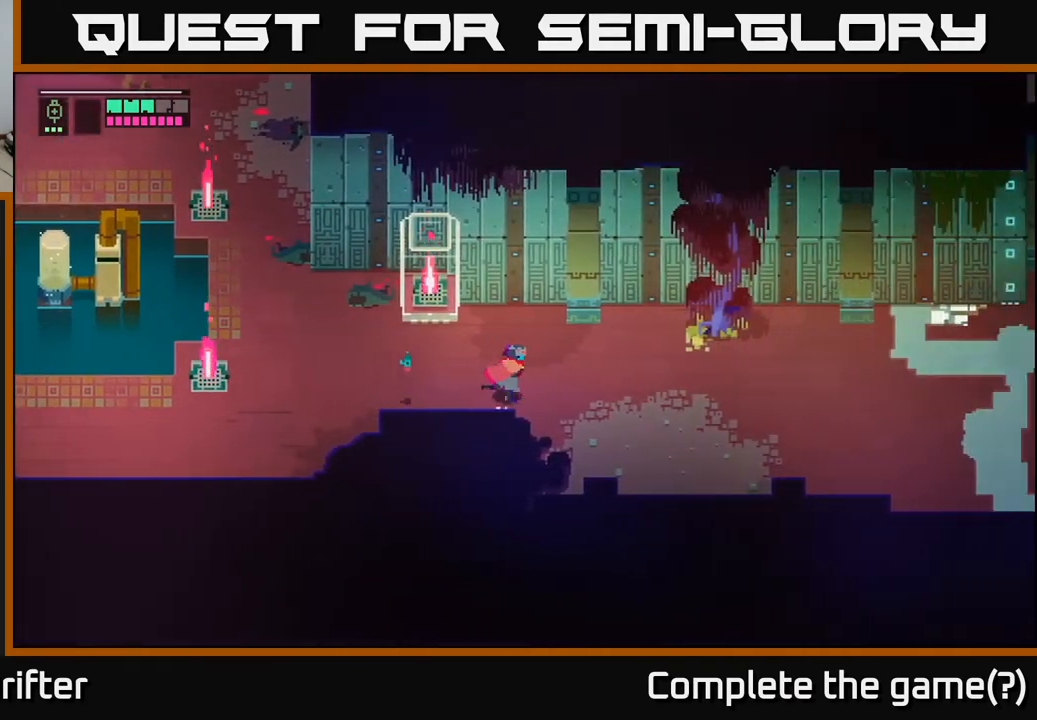
{"buttons": ["A"], "left_stick": "right", "right_stick": "center", "events": [[467, "A", "down"]]}
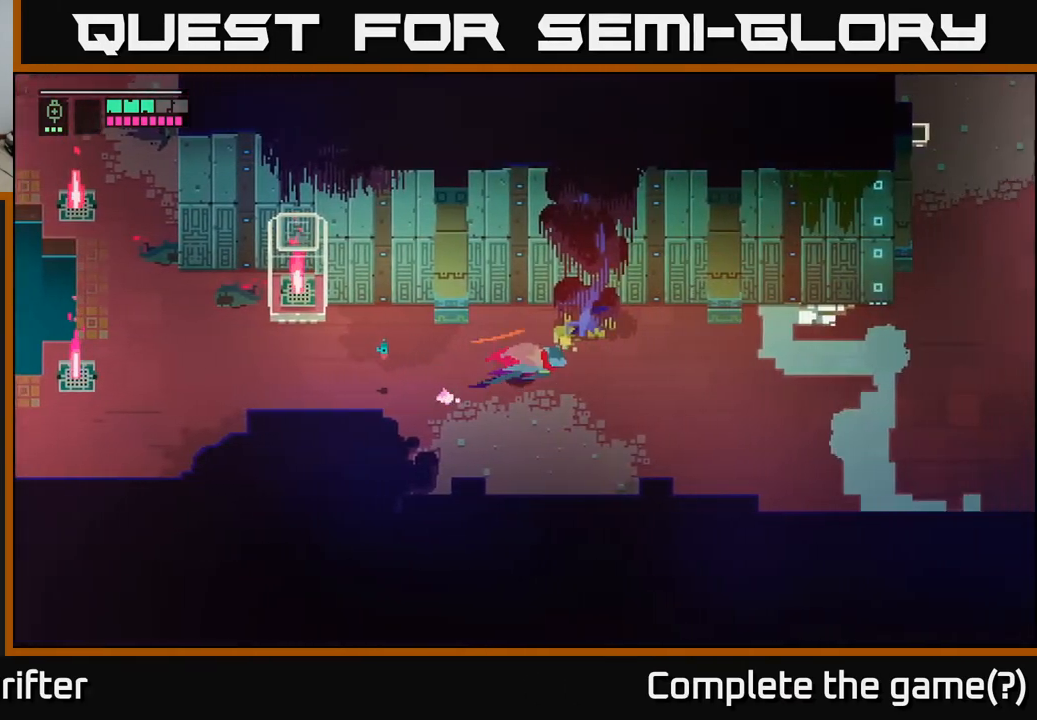
{"buttons": [], "left_stick": "right", "right_stick": "center", "events": [[133, "A", "up"], [283, "A", "down"], [433, "A", "up"]]}
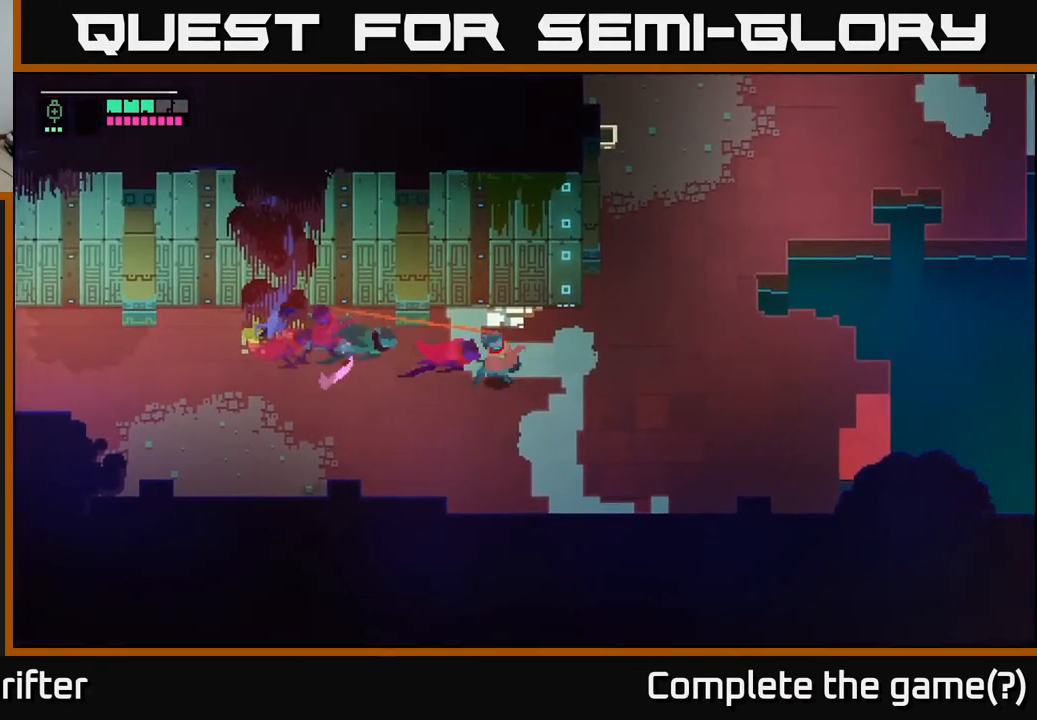
{"buttons": [], "left_stick": "up", "right_stick": "center", "events": [[67, "A", "down"], [217, "A", "up"], [250, "left_stick", "up"], [350, "A", "down"], [500, "A", "up"]]}
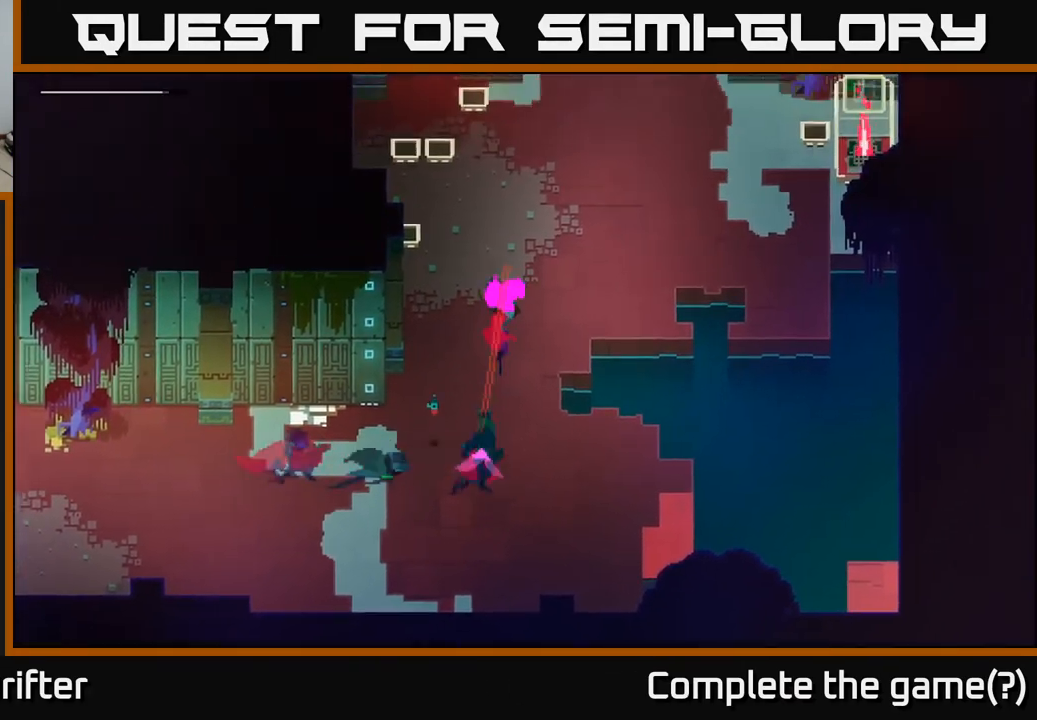
{"buttons": [], "left_stick": "up-right", "right_stick": "center", "events": [[133, "A", "down"], [200, "left_stick", "up-right"], [267, "A", "up"]]}
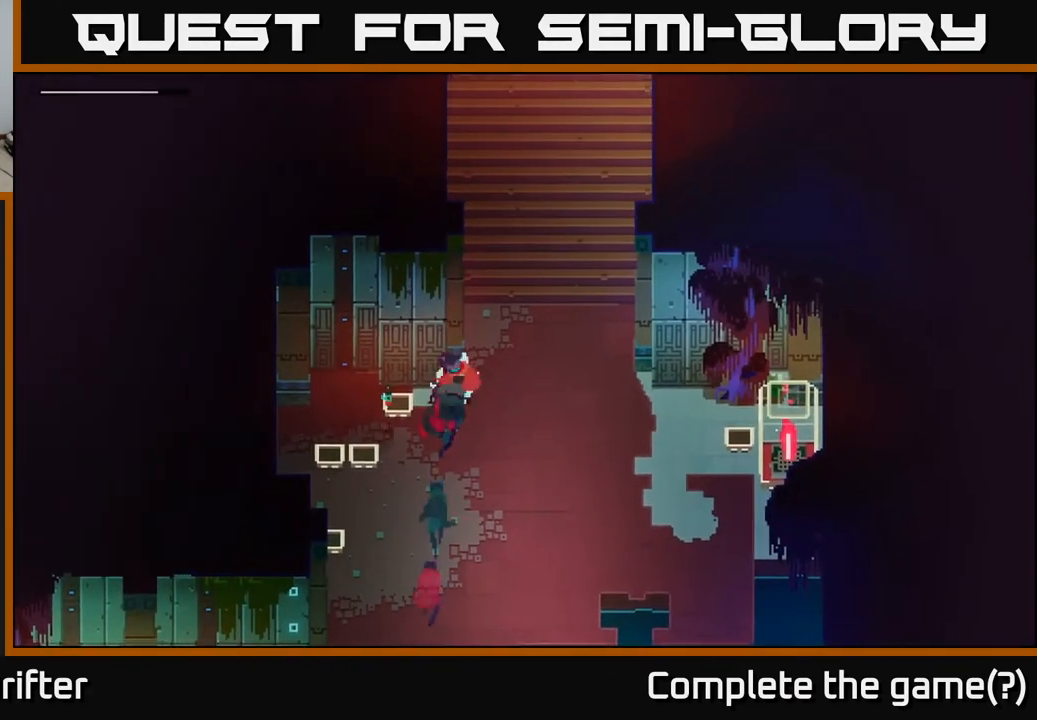
{"buttons": [], "left_stick": "up-right", "right_stick": "center", "events": [[17, "left_stick", "center"], [367, "left_stick", "up-right"]]}
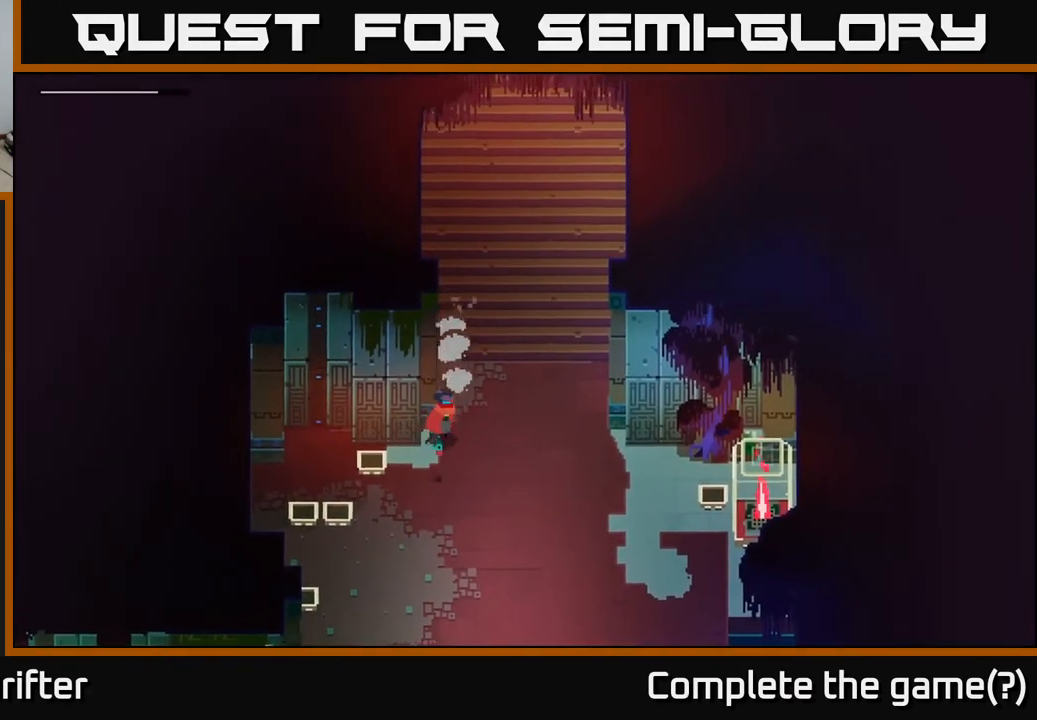
{"buttons": [], "left_stick": "up", "right_stick": "center", "events": [[417, "left_stick", "up"]]}
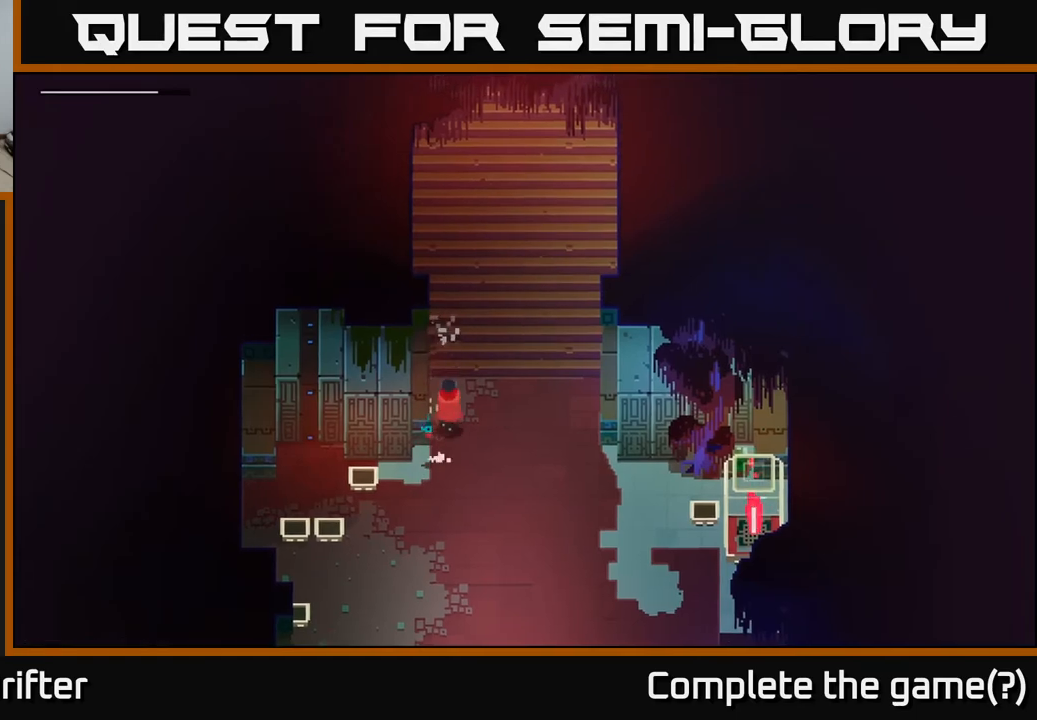
{"buttons": [], "left_stick": "up", "right_stick": "center", "events": []}
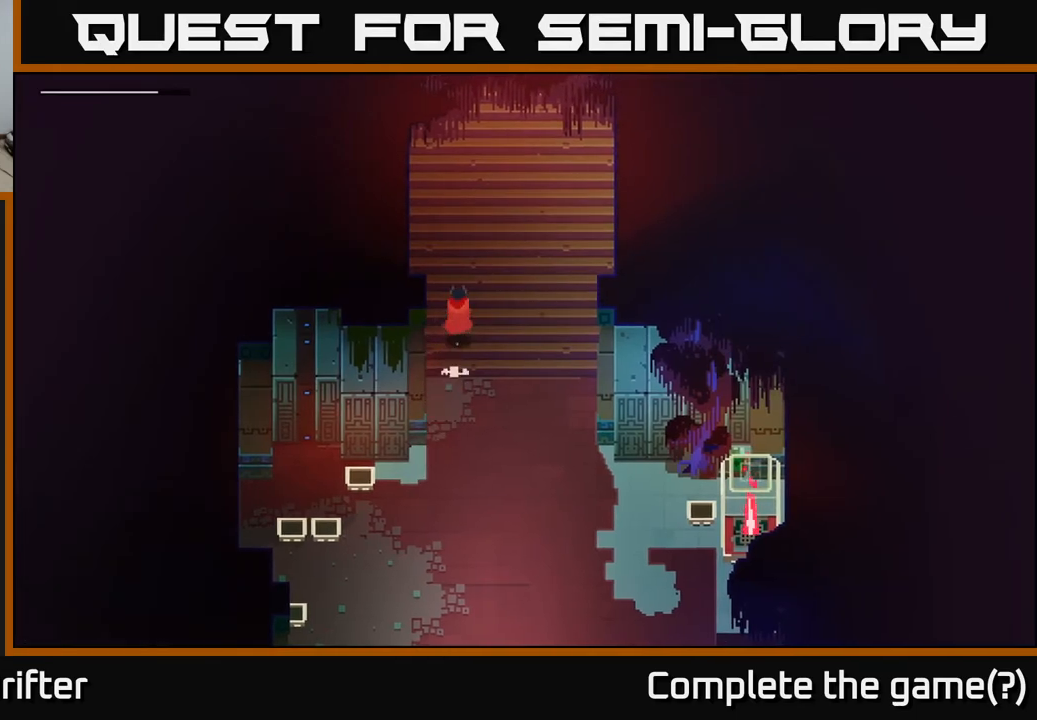
{"buttons": [], "left_stick": "up", "right_stick": "center", "events": []}
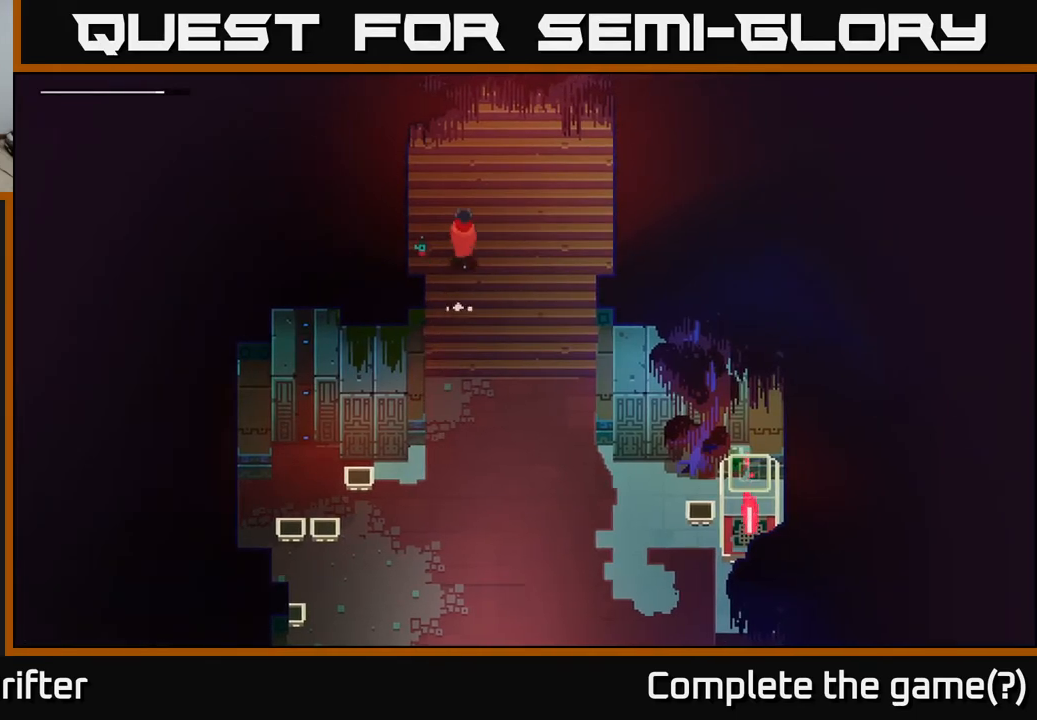
{"buttons": [], "left_stick": "up", "right_stick": "center", "events": [[167, "A", "down"], [333, "A", "up"]]}
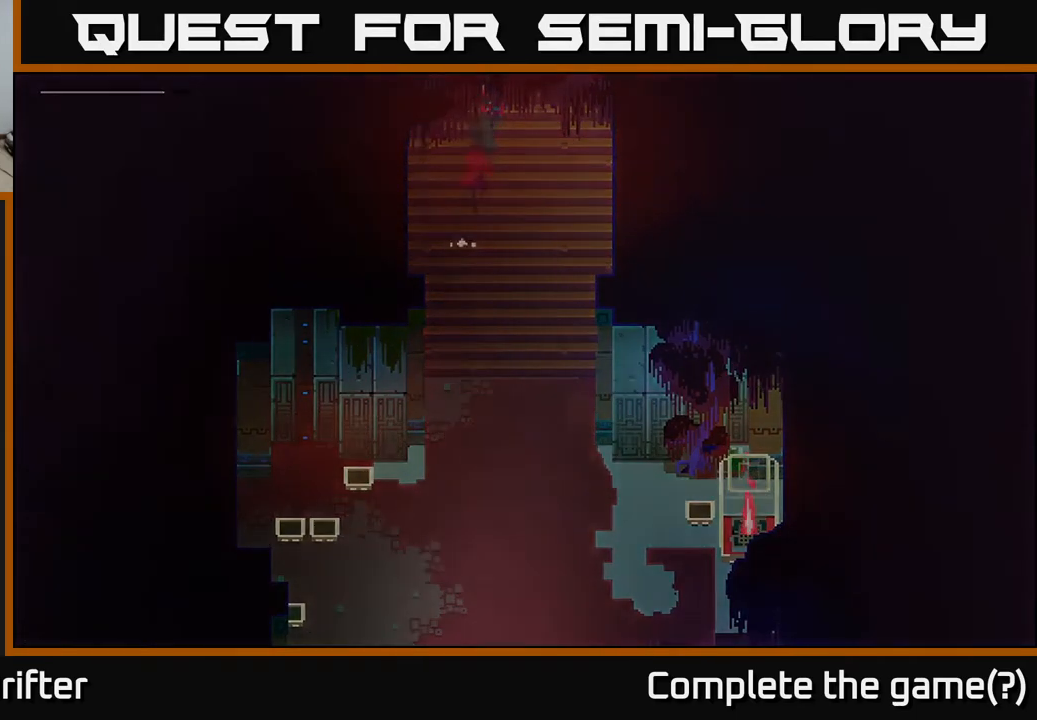
{"buttons": [], "left_stick": "up", "right_stick": "center", "events": []}
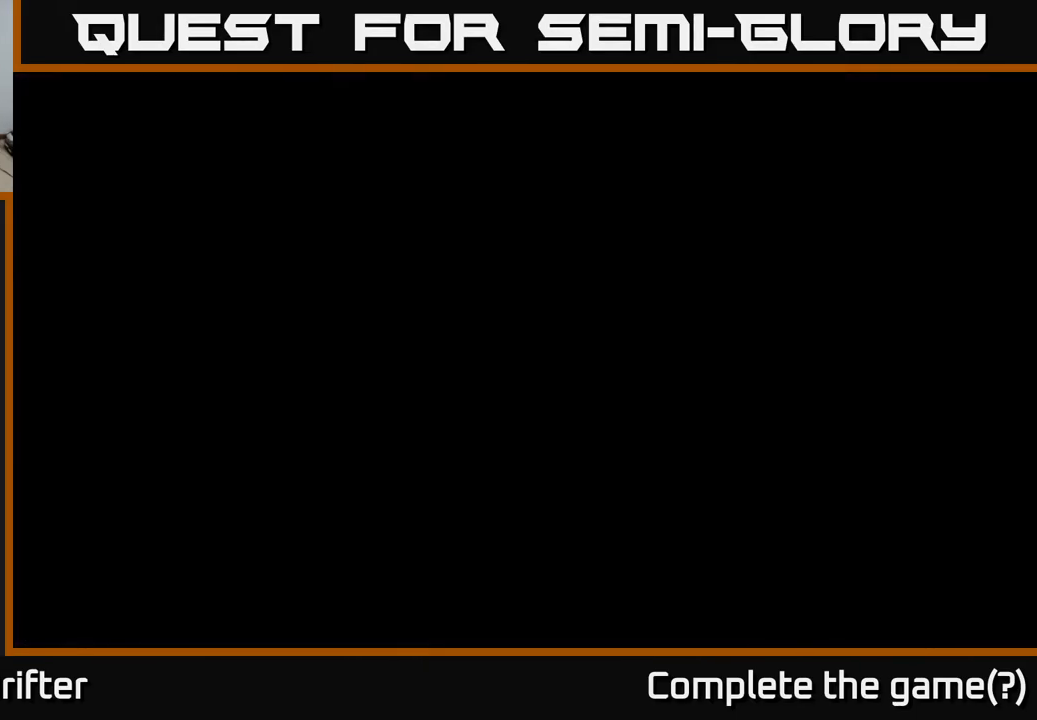
{"buttons": [], "left_stick": "up", "right_stick": "center", "events": [[17, "left_stick", "center"], [217, "left_stick", "up"]]}
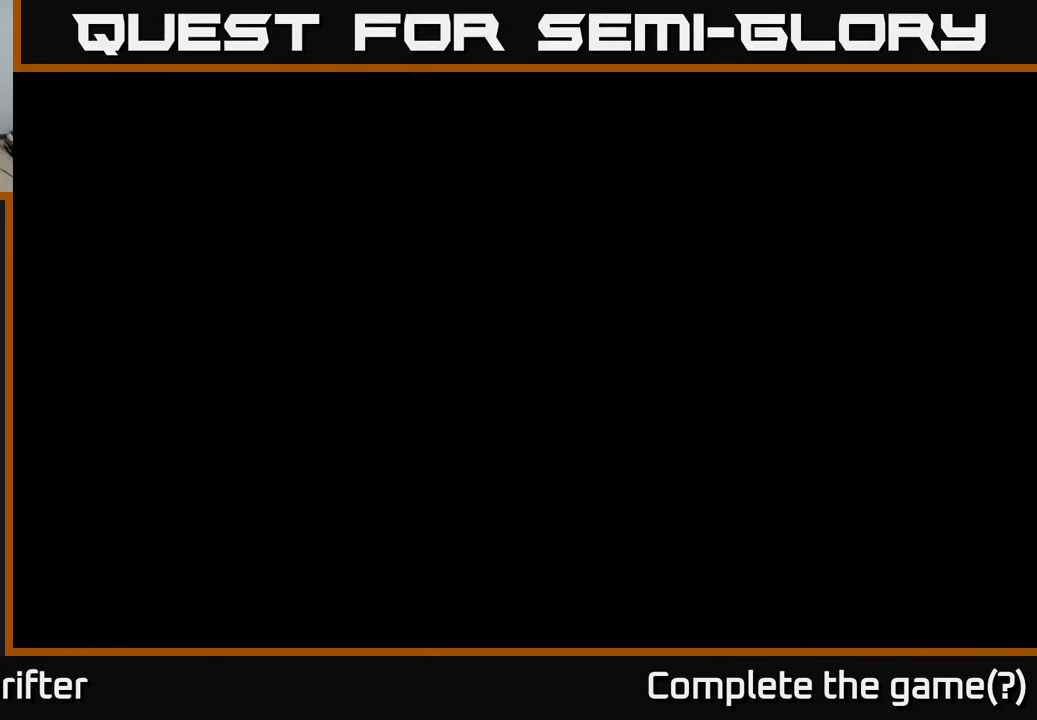
{"buttons": [], "left_stick": "up", "right_stick": "center", "events": []}